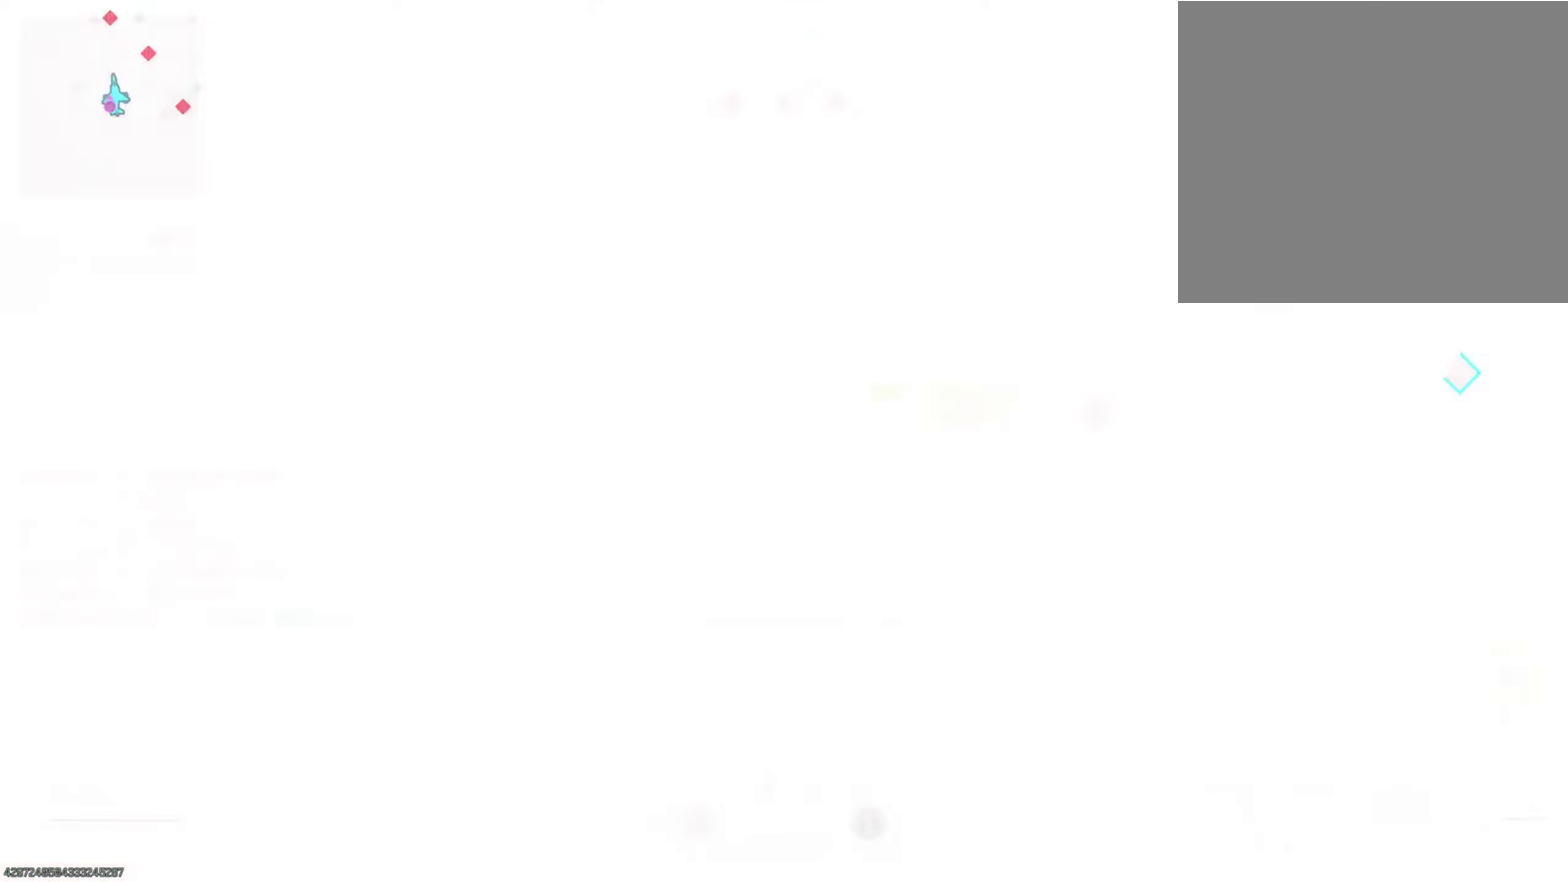
Gameplay with a controller (PlayStation layout); each line is a JSON object with the inputs held at the frame after it (dt_ms = milliseconds from this image to that frame). "events" lists button and stick changes between this image and that frame as [ms after this image, input, new state], when the widget could be followed in between. This document gives stick clicks only as held states, not as events.
{"dt_ms": 400, "buttons": ["CIRCLE"], "left_stick": "down-left", "right_stick": "center", "events": [[217, "CIRCLE", "down"], [300, "left_stick", "left"], [400, "left_stick", "down-left"]]}
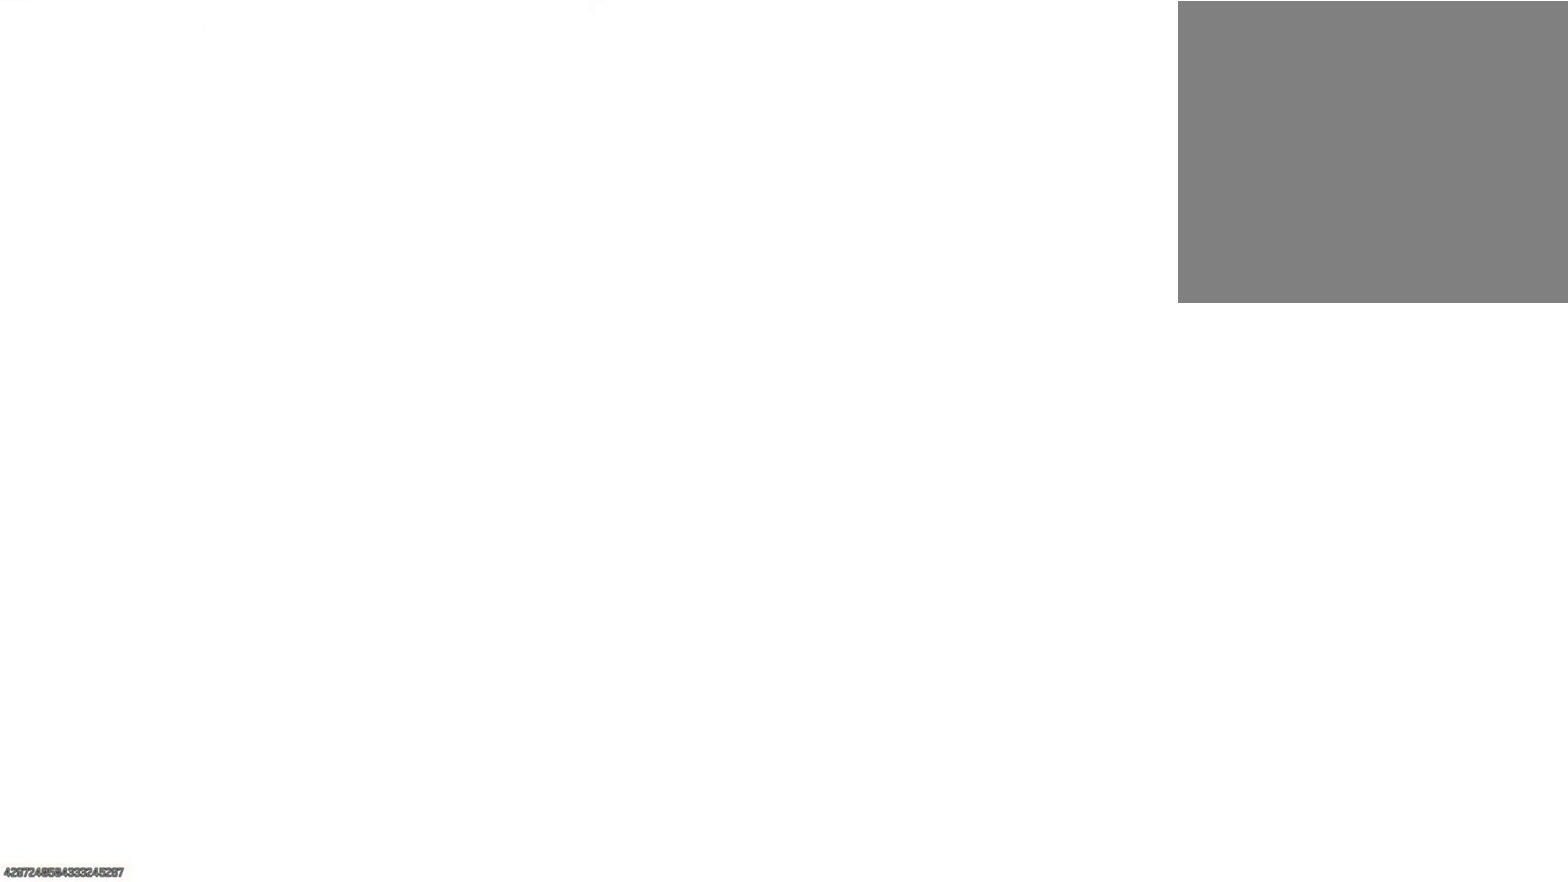
{"dt_ms": 601, "buttons": [], "left_stick": "left", "right_stick": "center", "events": [[284, "left_stick", "left"], [401, "CIRCLE", "up"]]}
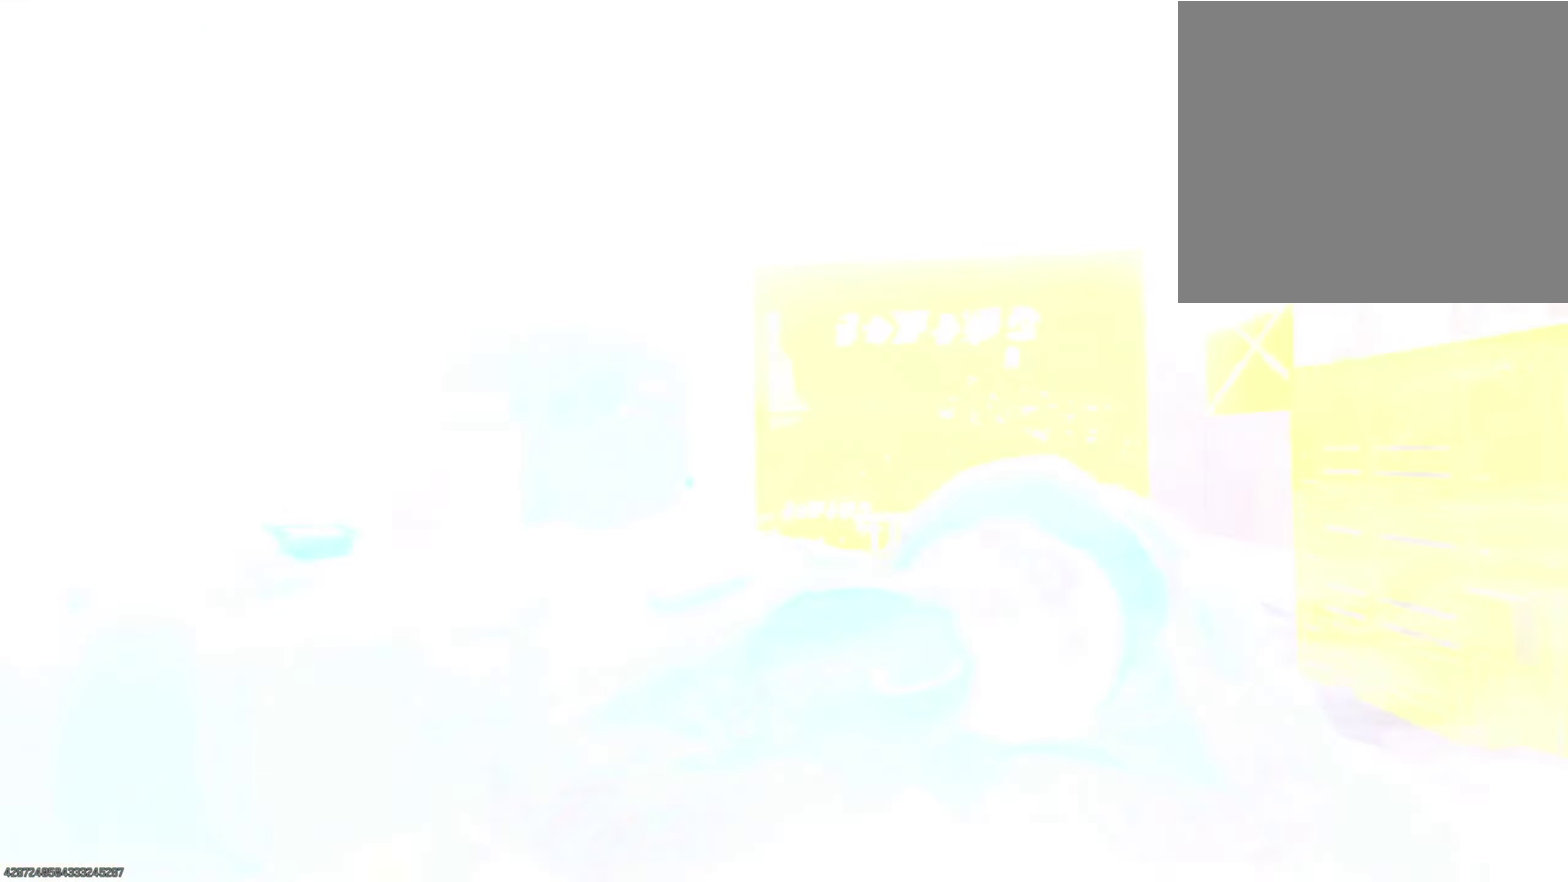
{"dt_ms": 500, "buttons": [], "left_stick": "left", "right_stick": "center", "events": []}
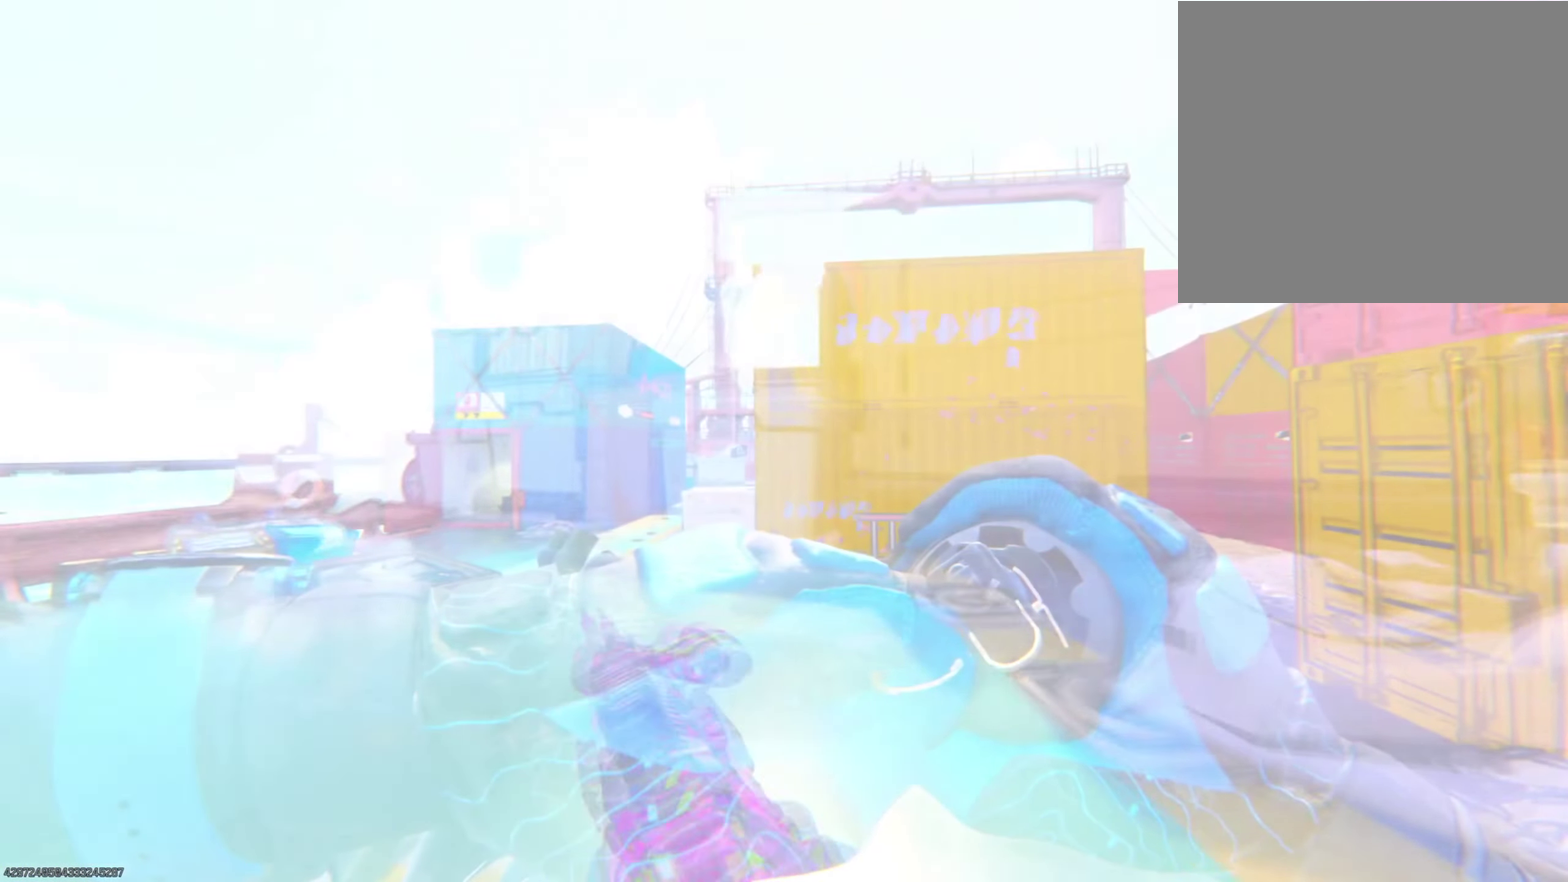
{"dt_ms": 401, "buttons": [], "left_stick": "center", "right_stick": "center", "events": [[184, "left_stick", "center"]]}
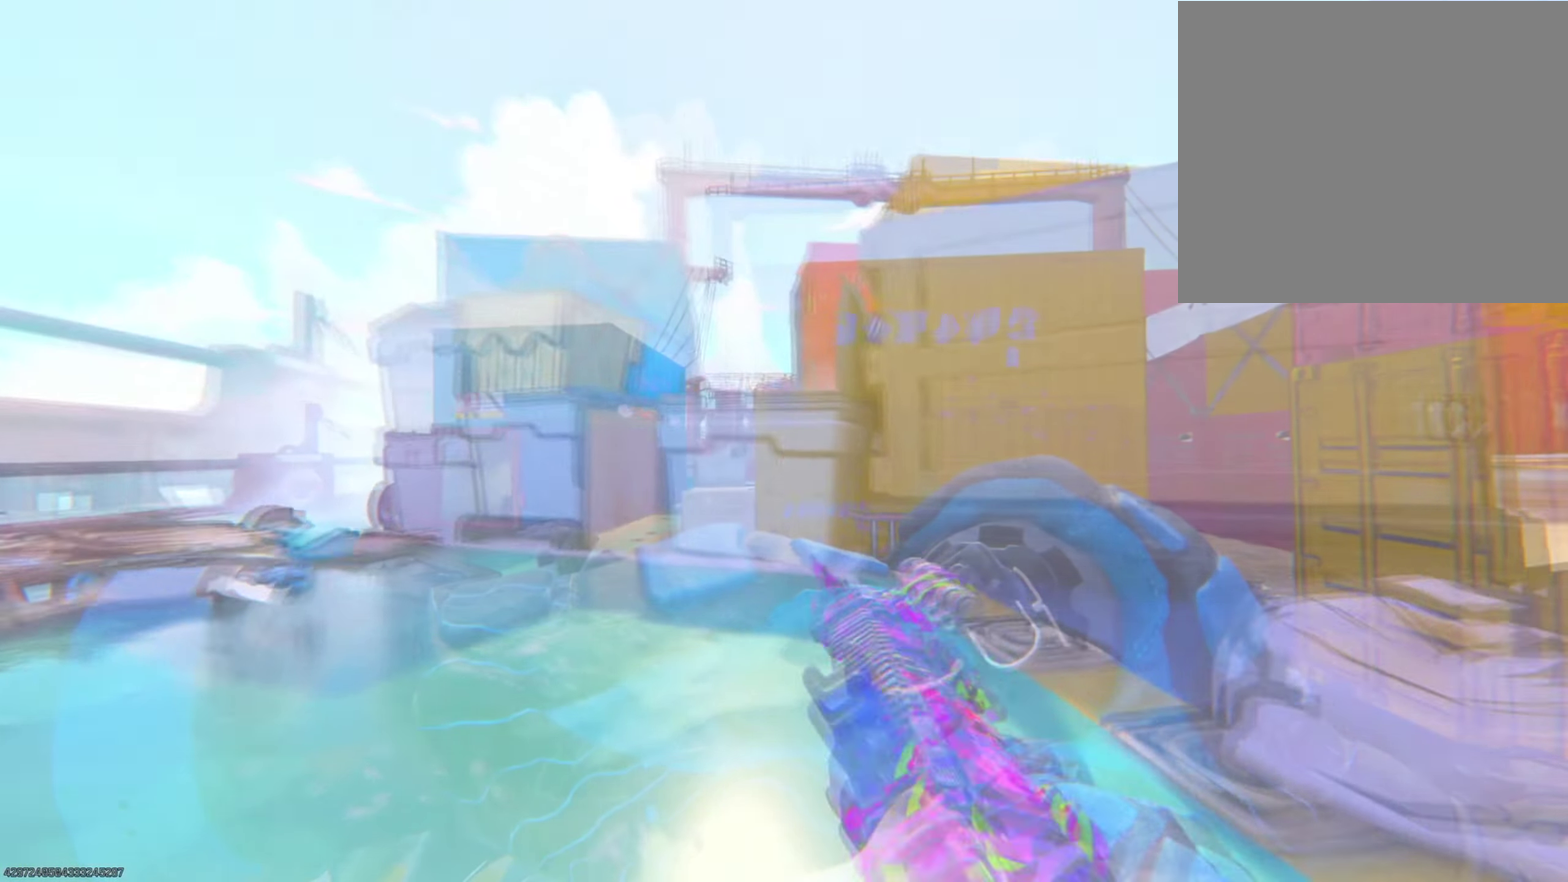
{"dt_ms": 801, "buttons": ["L2"], "left_stick": "up-left", "right_stick": "down-right"}
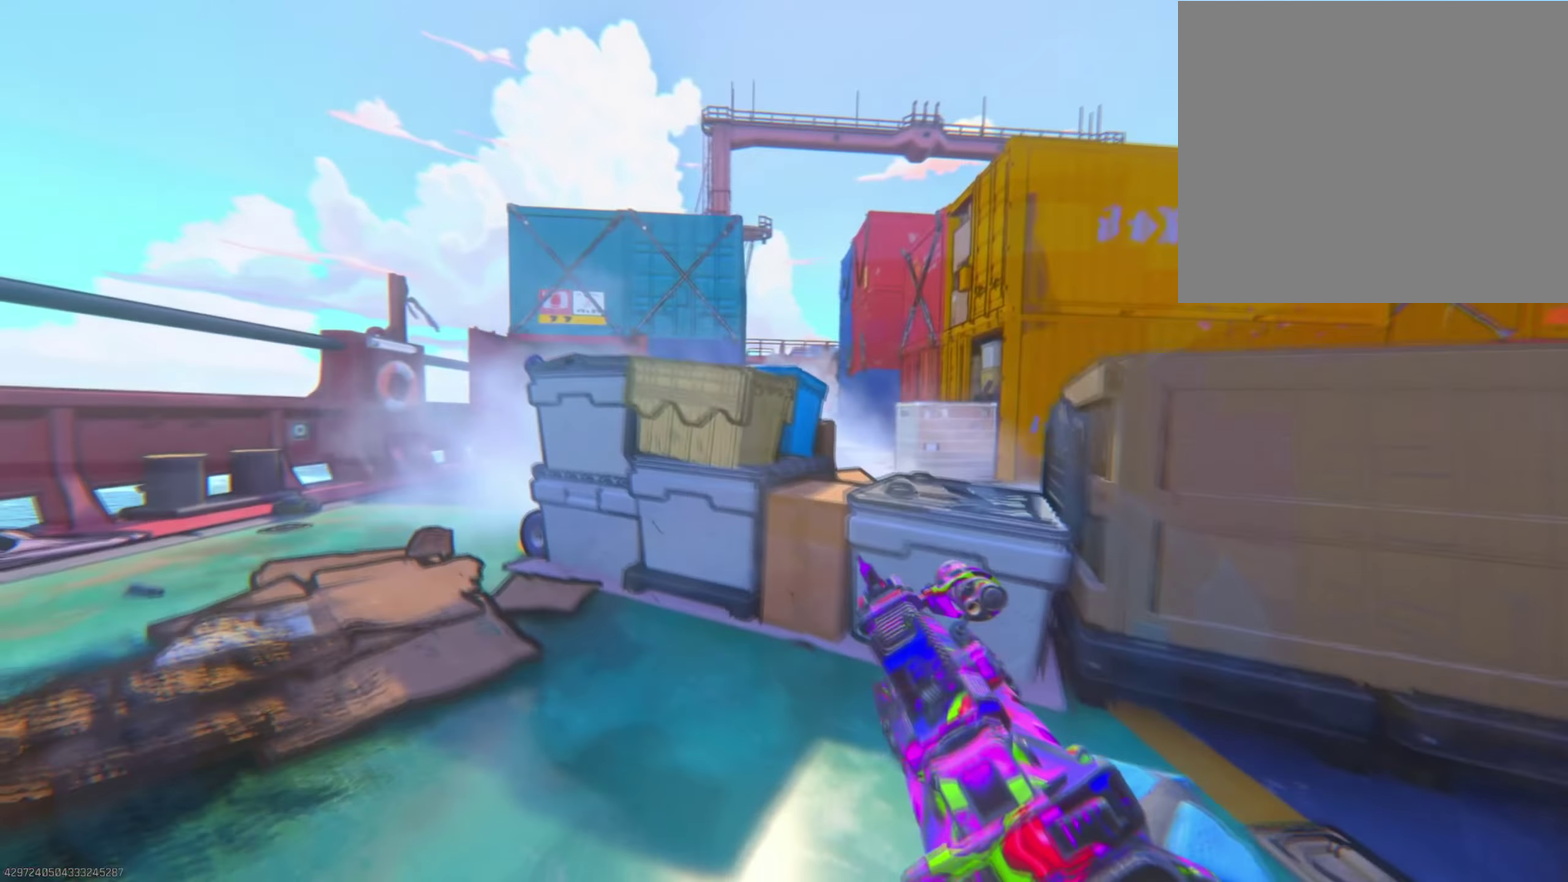
{"dt_ms": 300, "buttons": ["L2"], "left_stick": "up-left", "right_stick": "center"}
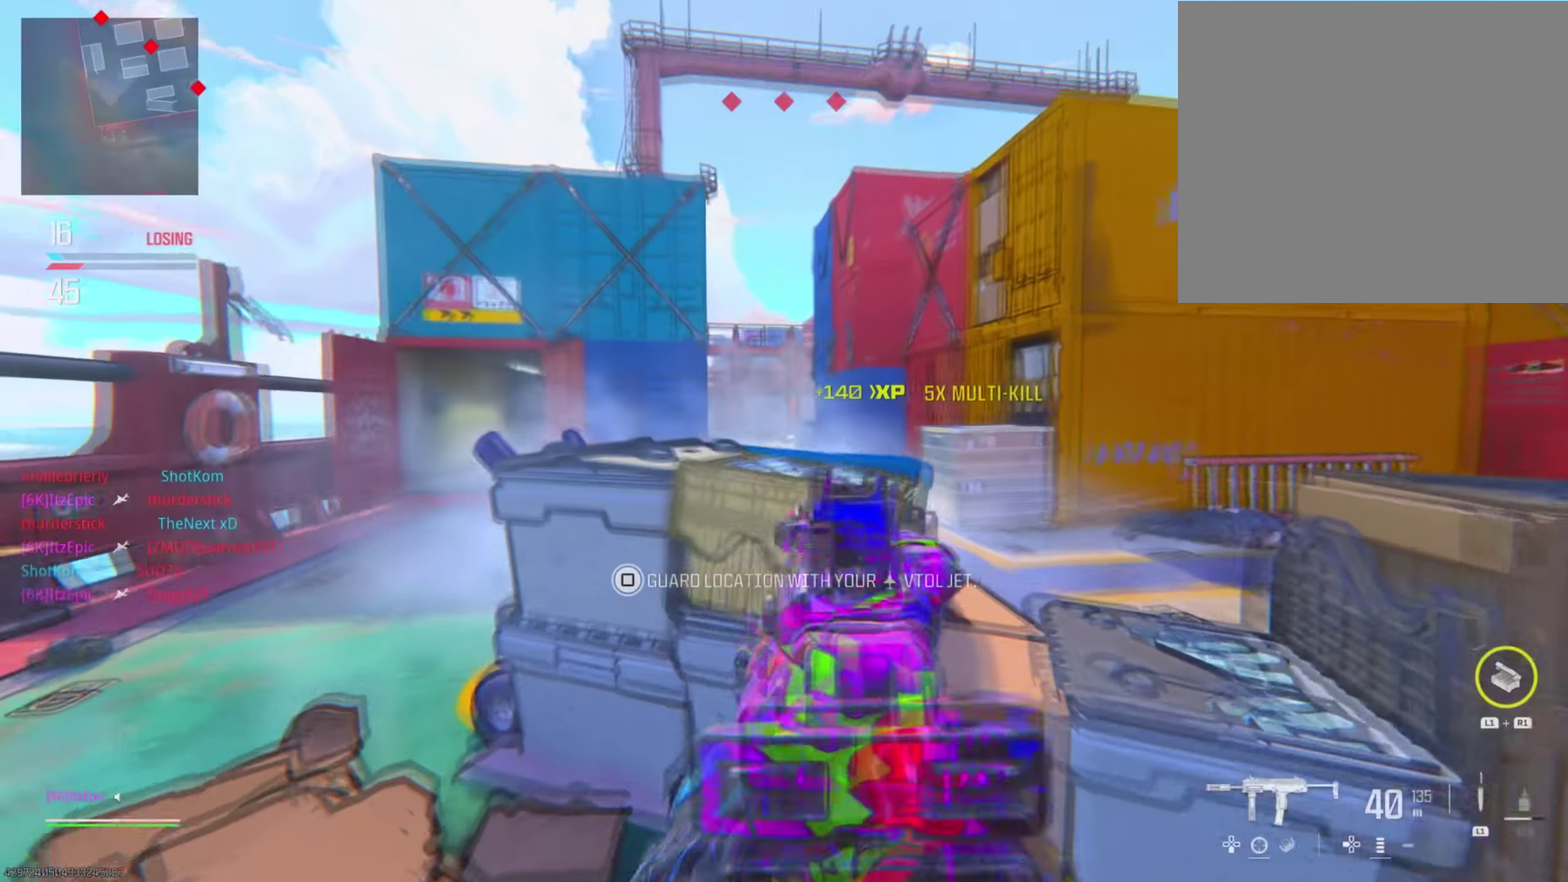
{"dt_ms": 601, "buttons": ["CIRCLE"], "left_stick": "down-left", "right_stick": "right", "events": [[234, "left_stick", "up"], [317, "left_stick", "center"], [334, "right_stick", "right"], [434, "L2", "up"], [484, "CIRCLE", "down"], [484, "left_stick", "down-left"]]}
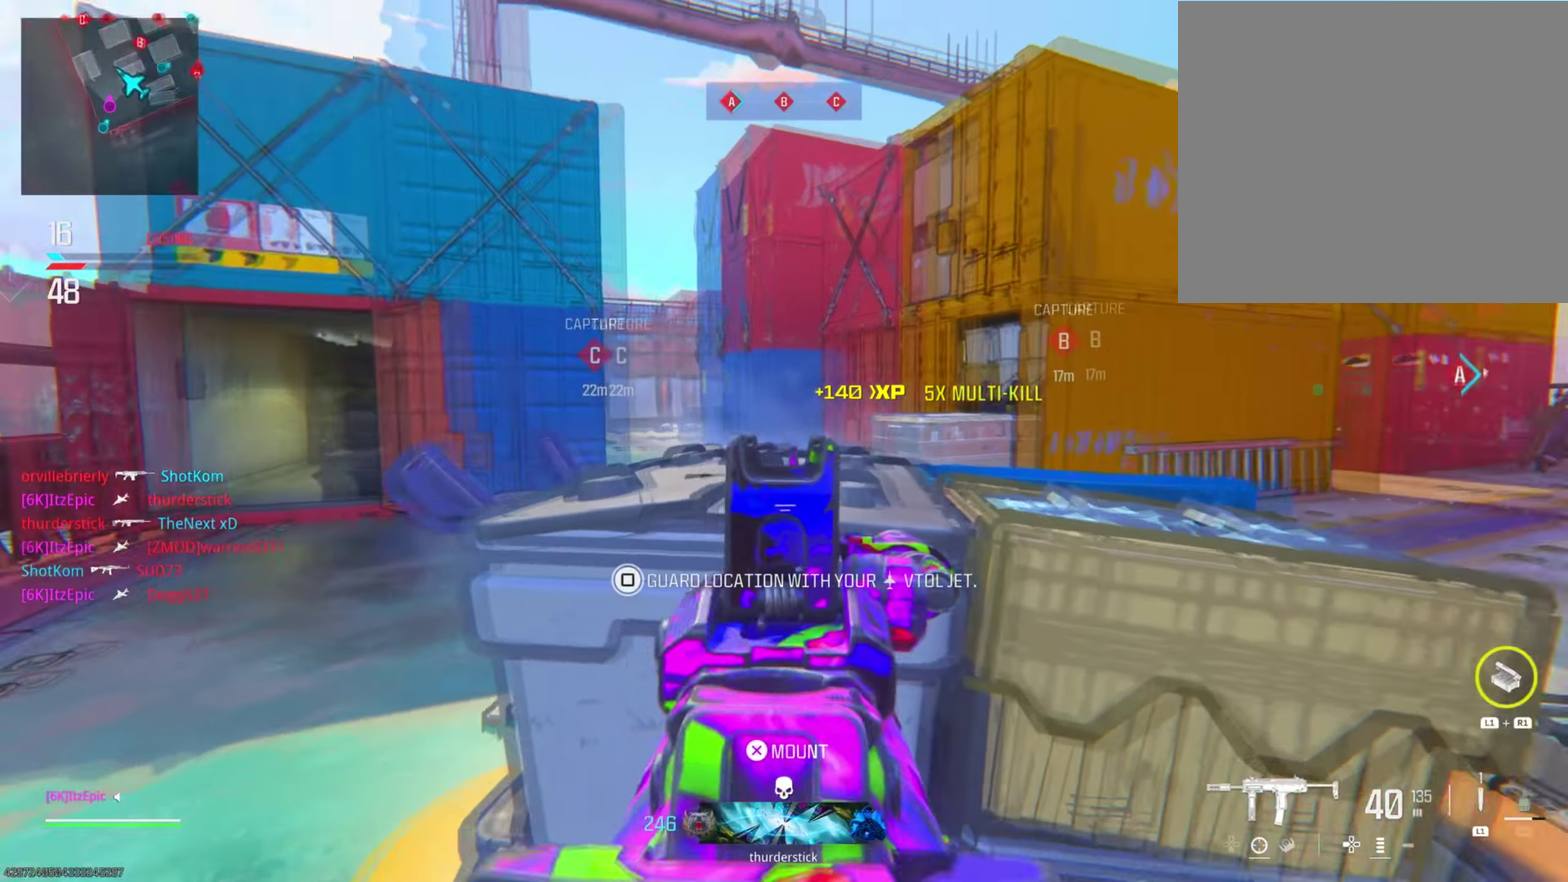
{"dt_ms": 400, "buttons": [], "left_stick": "center", "right_stick": "center", "events": [[50, "left_stick", "left"], [100, "CIRCLE", "up"], [100, "right_stick", "center"], [350, "left_stick", "center"]]}
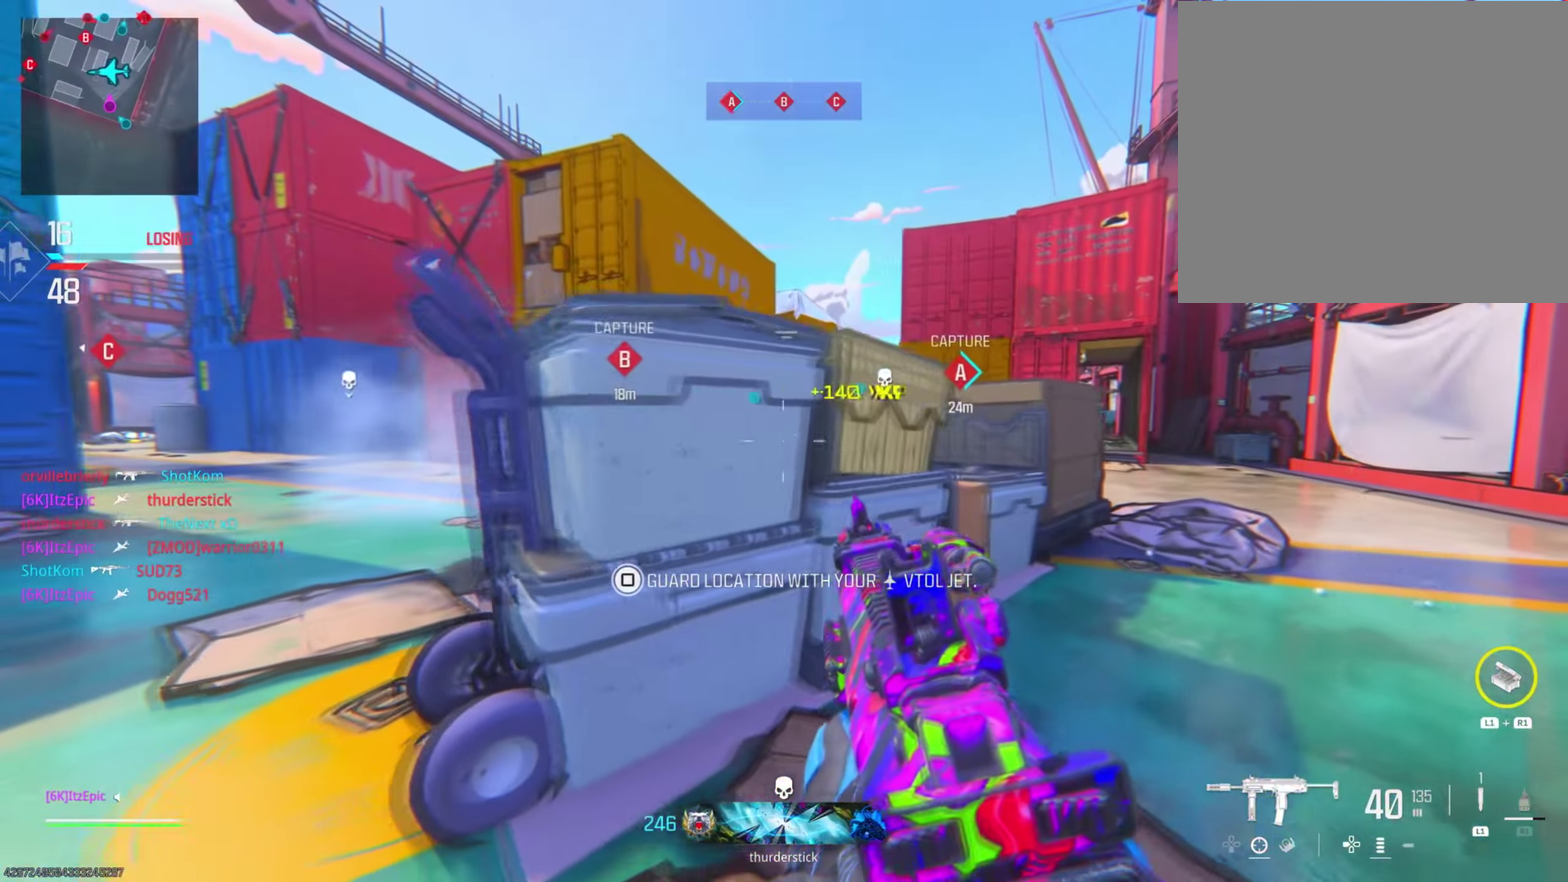
{"dt_ms": 400, "buttons": [], "left_stick": "center", "right_stick": "center", "events": []}
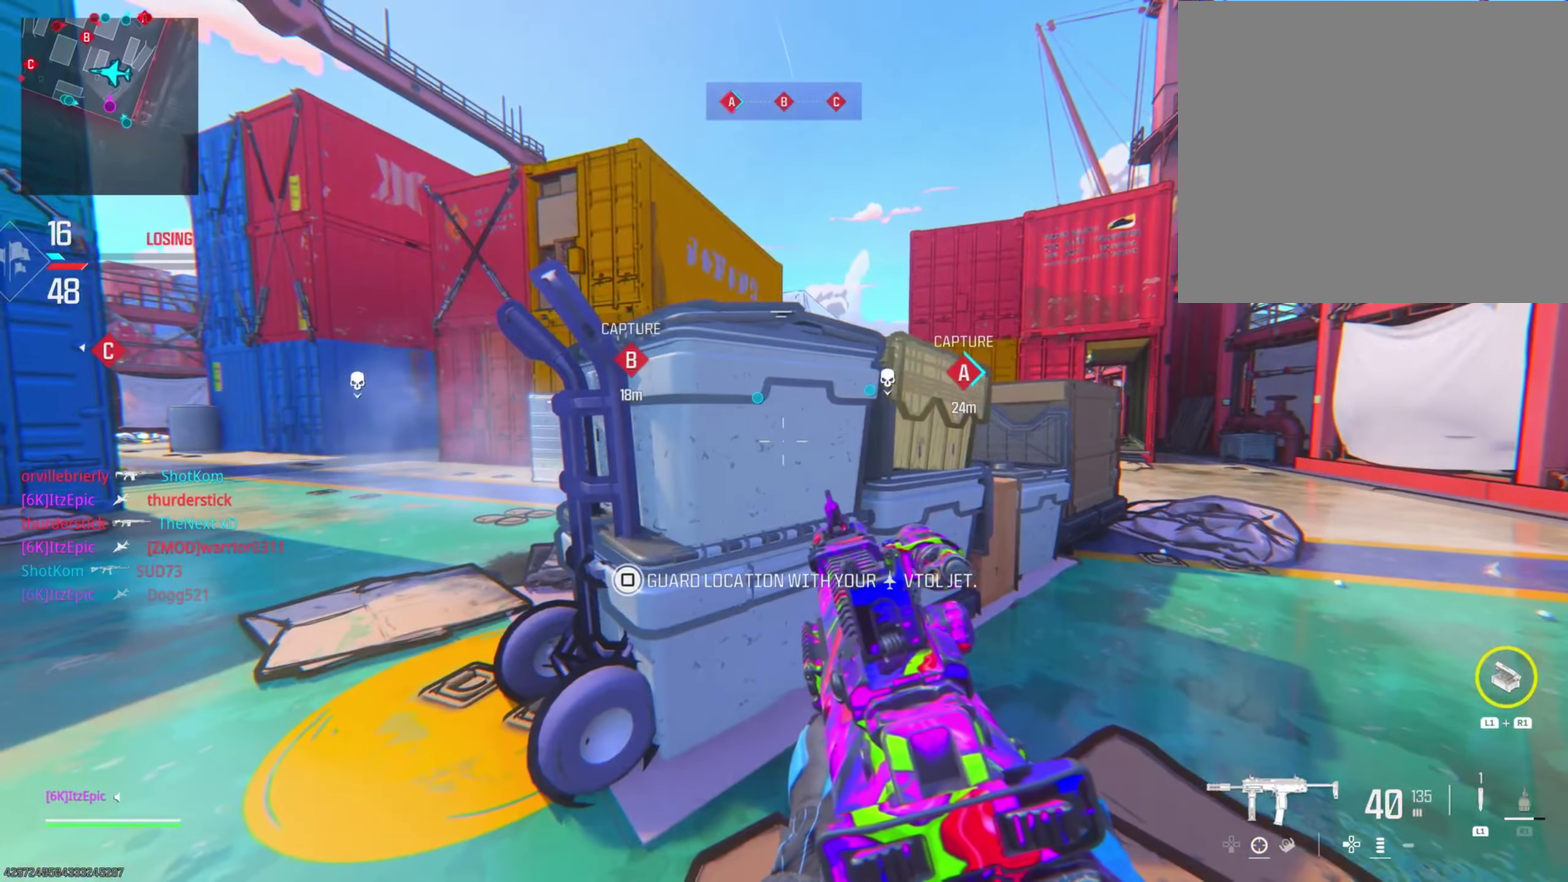
{"dt_ms": 801, "buttons": [], "left_stick": "up-right", "right_stick": "right"}
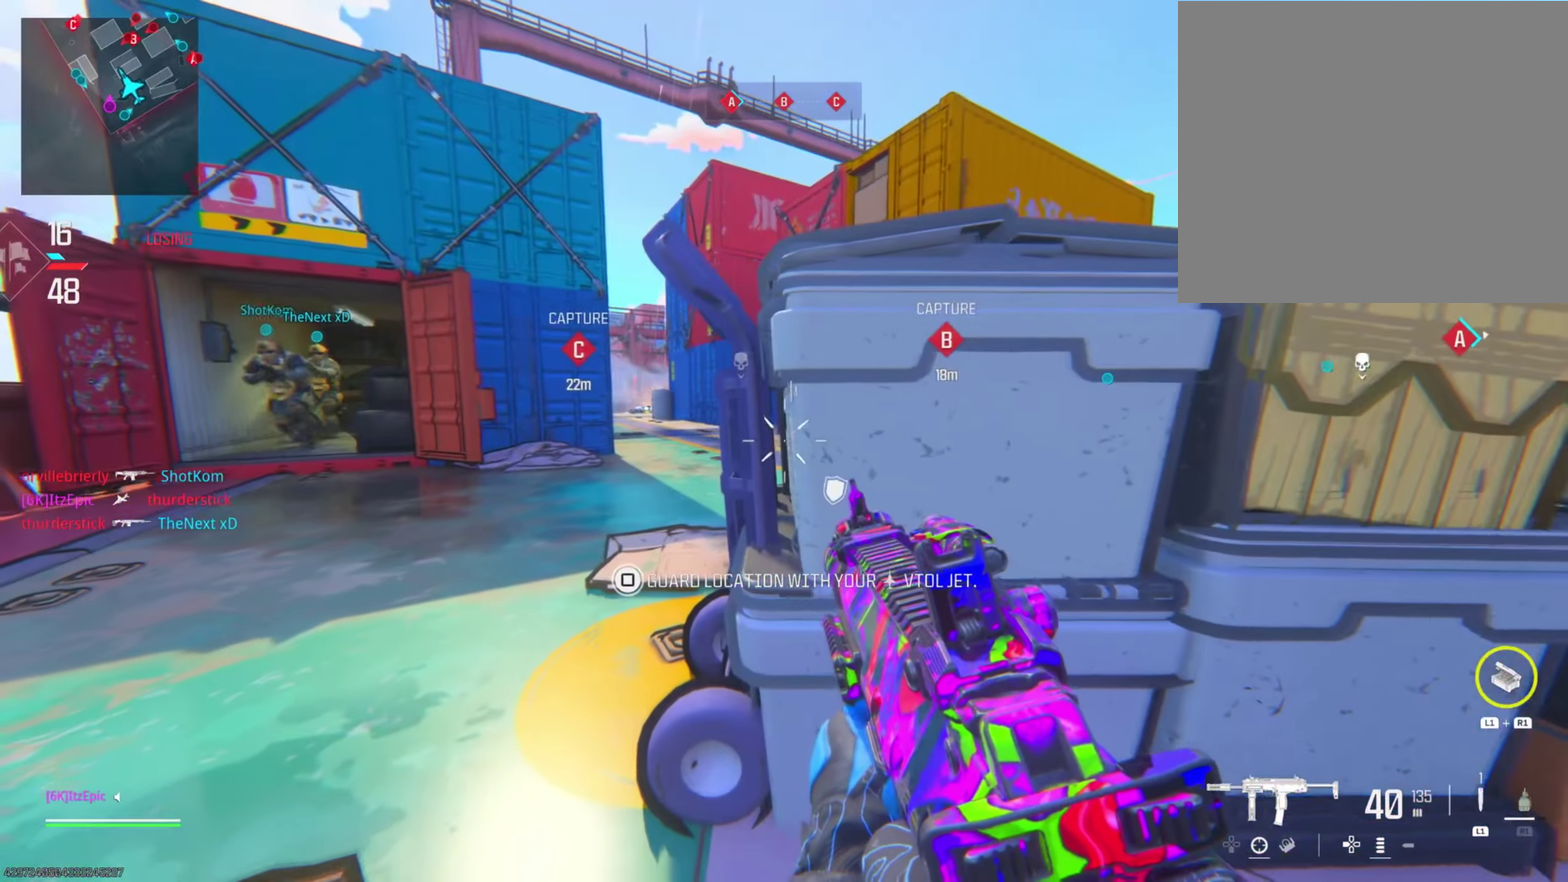
{"dt_ms": 301, "buttons": [], "left_stick": "center", "right_stick": "left"}
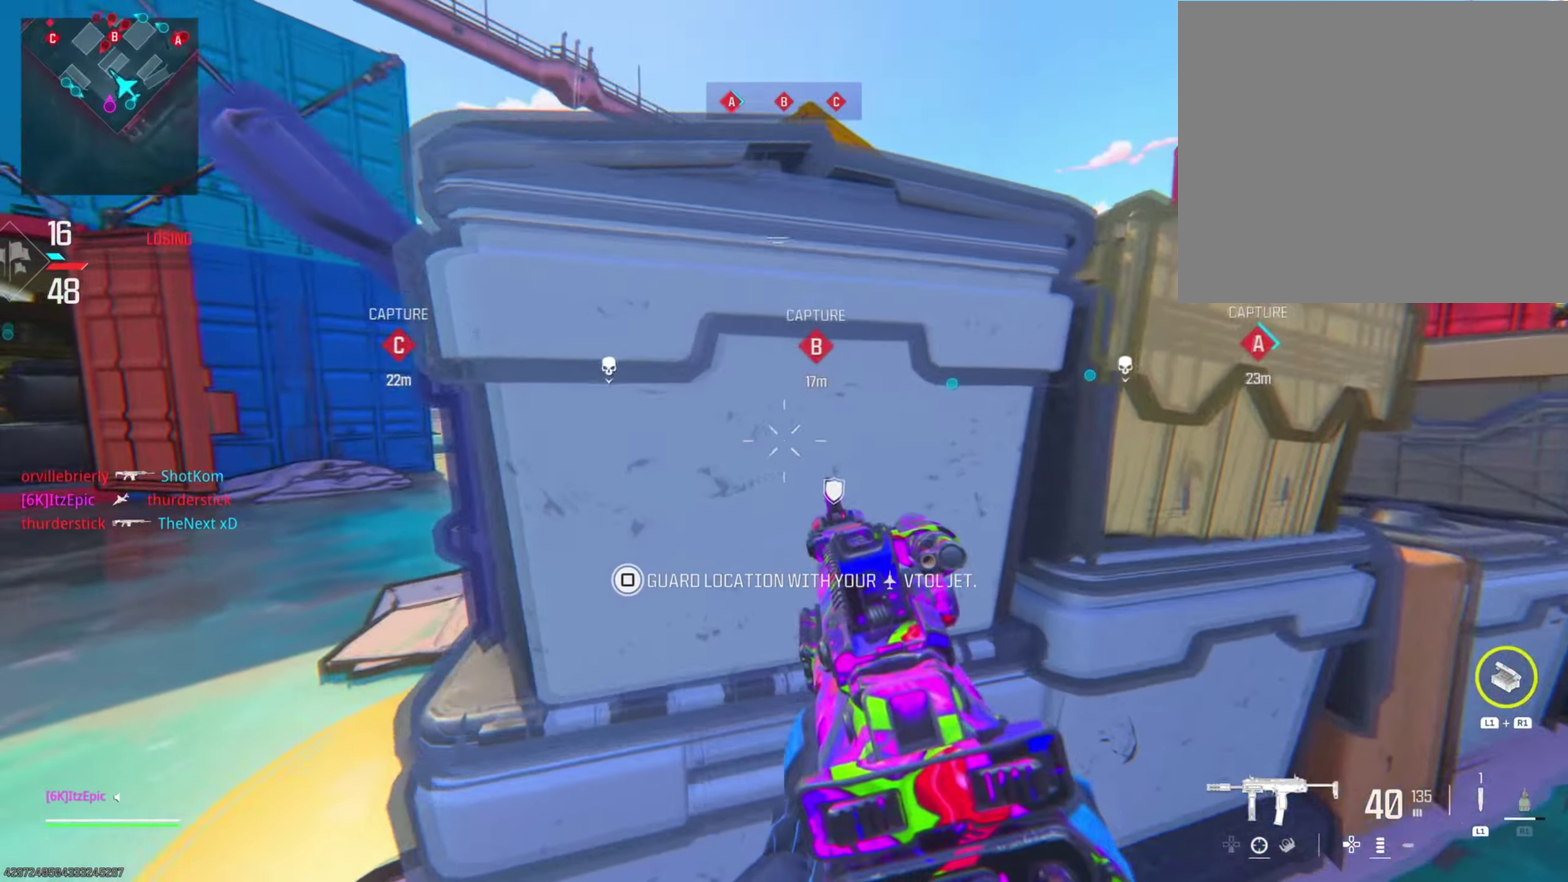
{"dt_ms": 500, "buttons": ["L2"], "left_stick": "left", "right_stick": "center"}
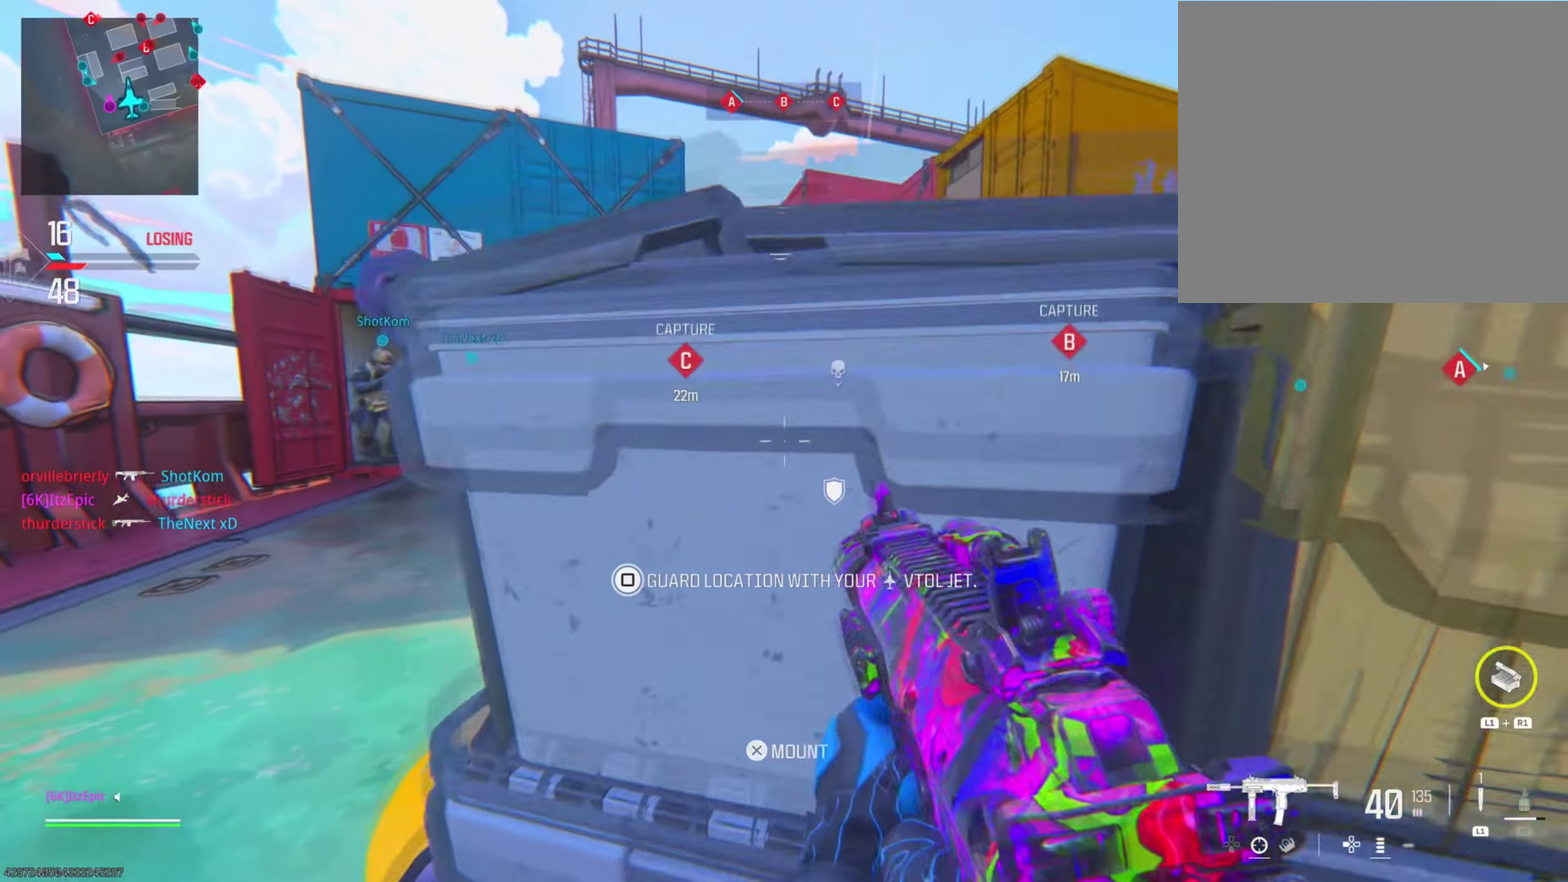
{"dt_ms": 501, "buttons": ["L2", "R2"], "left_stick": "center", "right_stick": "right", "events": [[83, "right_stick", "up-right"], [100, "left_stick", "up-left"], [167, "right_stick", "center"], [250, "R2", "down"], [467, "left_stick", "center"], [484, "right_stick", "right"]]}
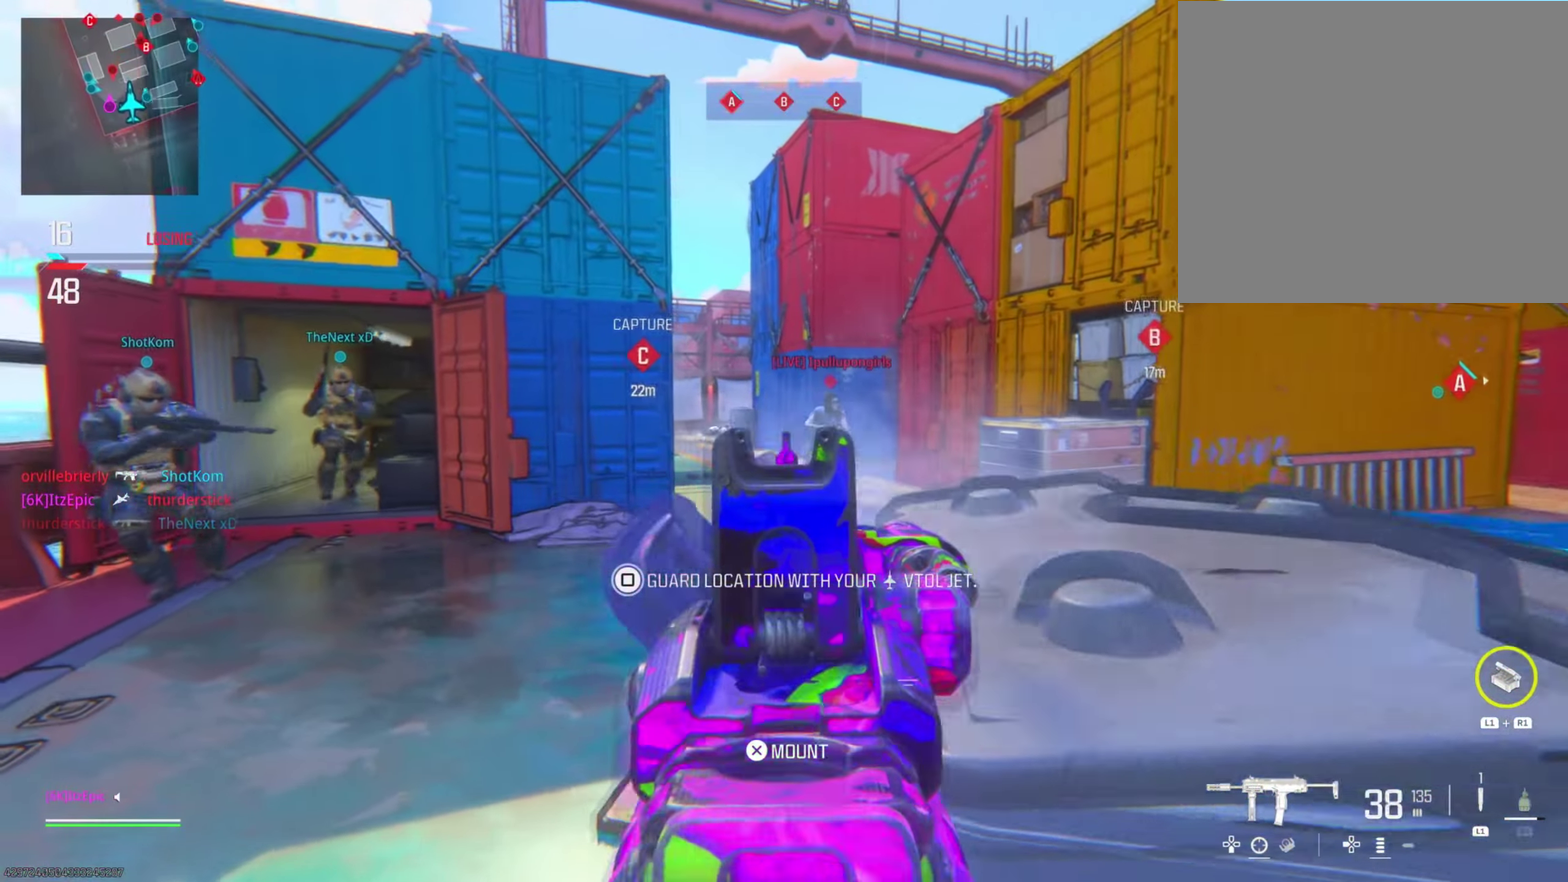
{"dt_ms": 300, "buttons": ["L2", "R2"], "left_stick": "right", "right_stick": "center", "events": [[16, "left_stick", "right"], [100, "right_stick", "center"]]}
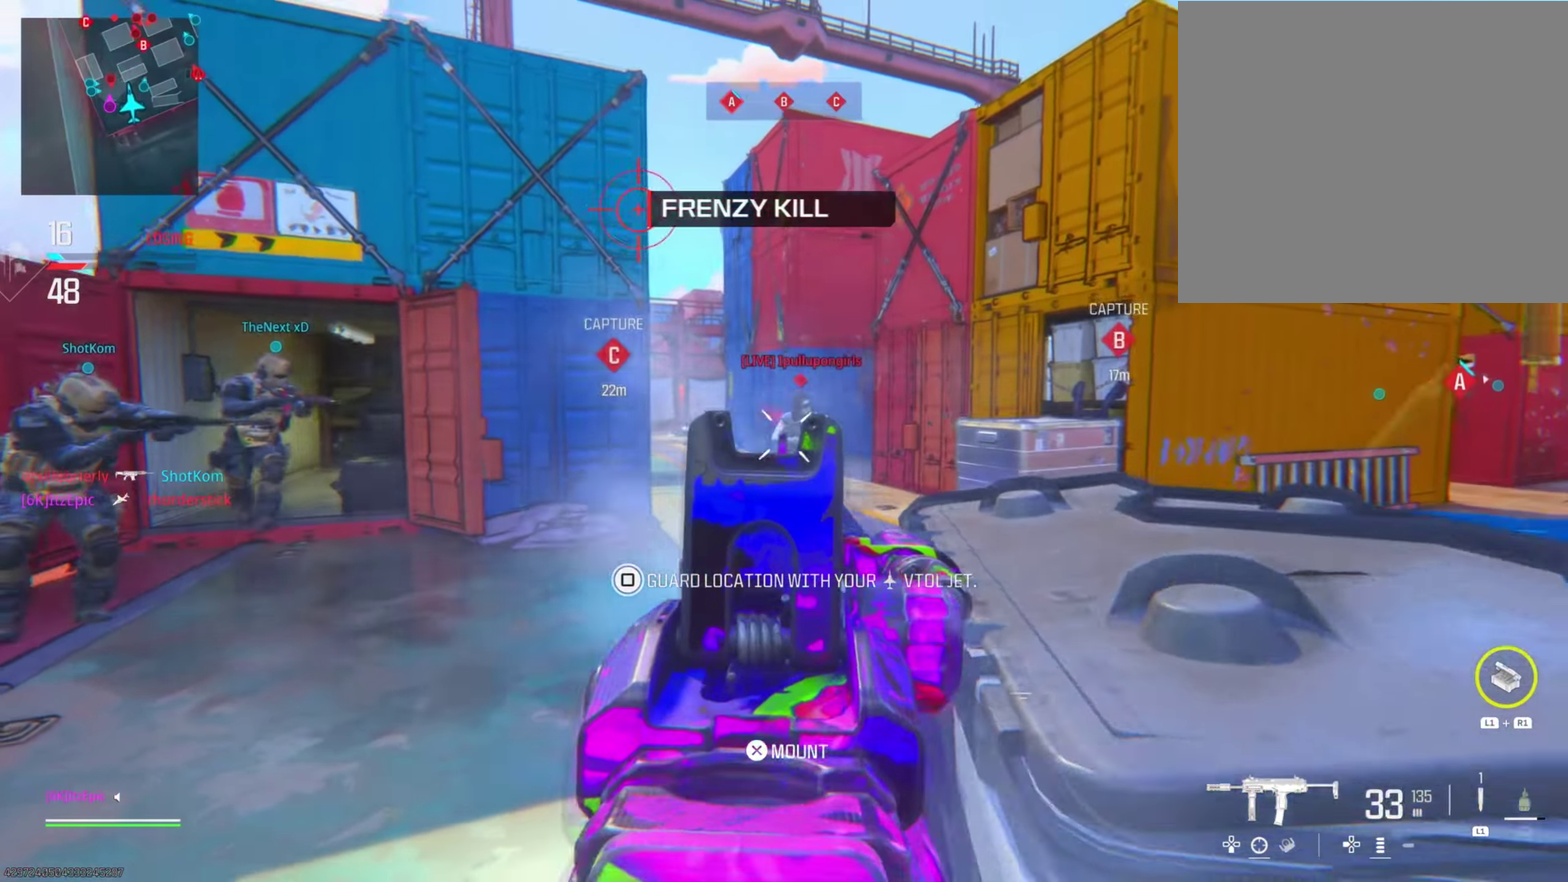
{"dt_ms": 900, "buttons": ["L2"], "left_stick": "center", "right_stick": "right"}
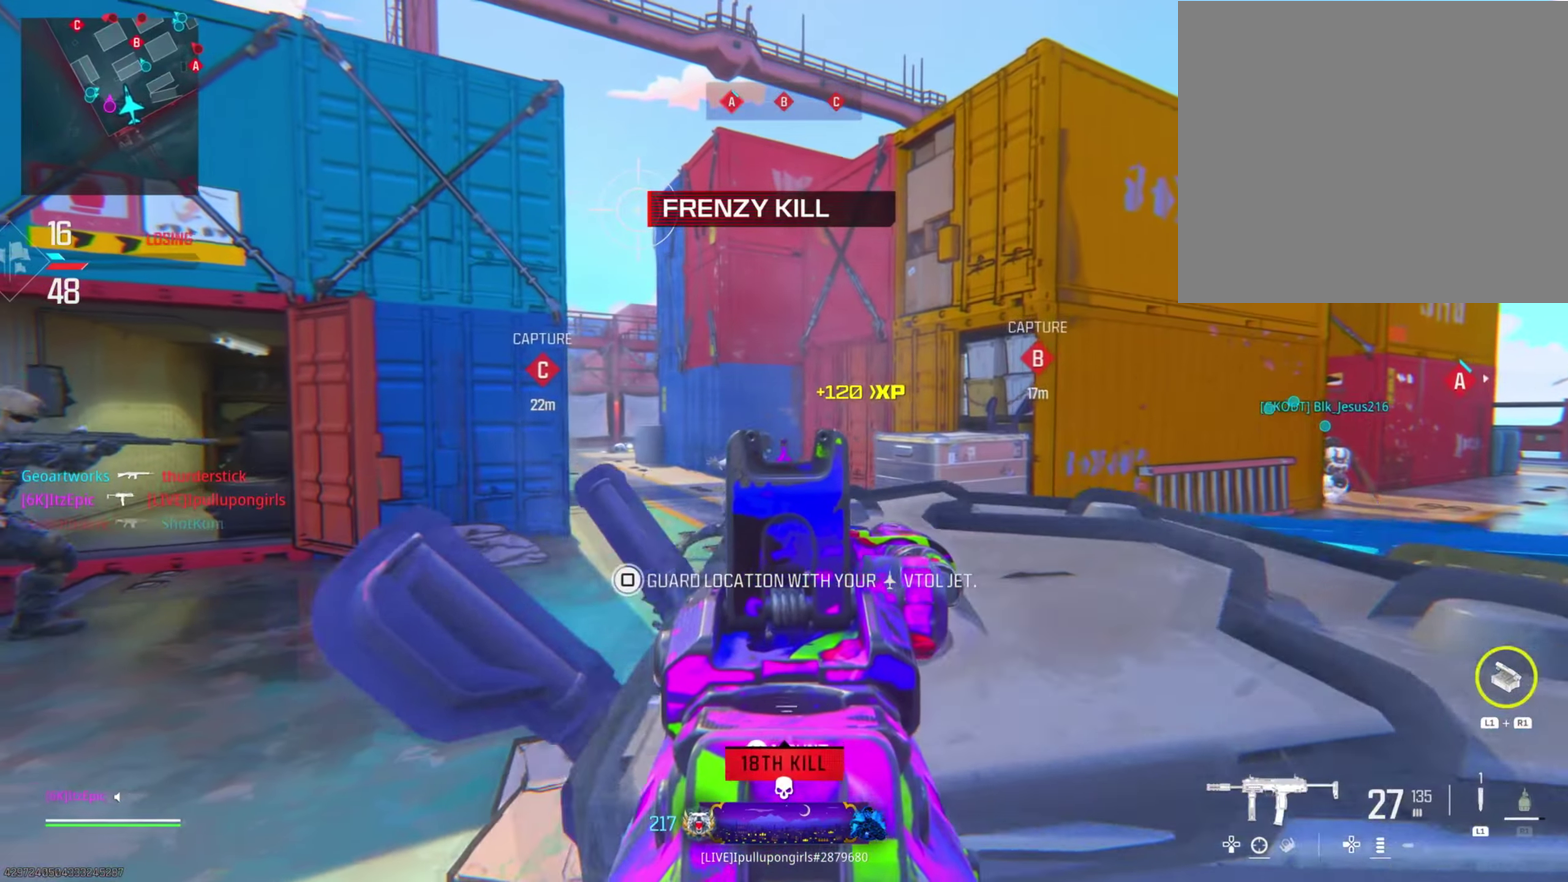
{"dt_ms": 284, "buttons": ["L2"], "left_stick": "center", "right_stick": "center"}
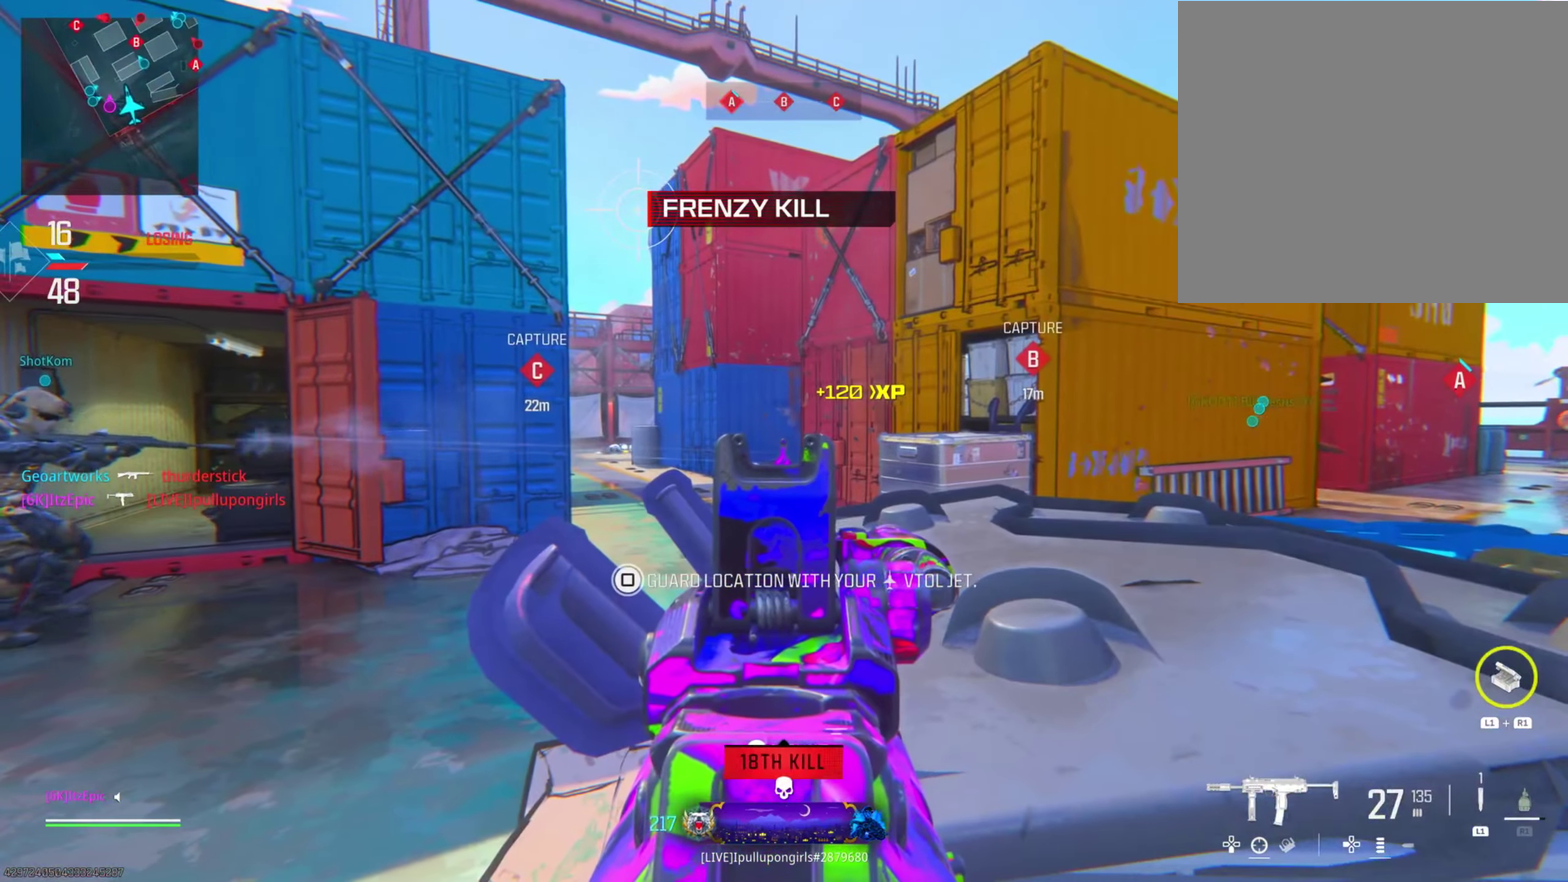
{"dt_ms": 600, "buttons": ["L2"], "left_stick": "center", "right_stick": "center", "events": [[150, "left_stick", "down-right"], [283, "CIRCLE", "down"], [400, "CIRCLE", "up"], [600, "left_stick", "center"]]}
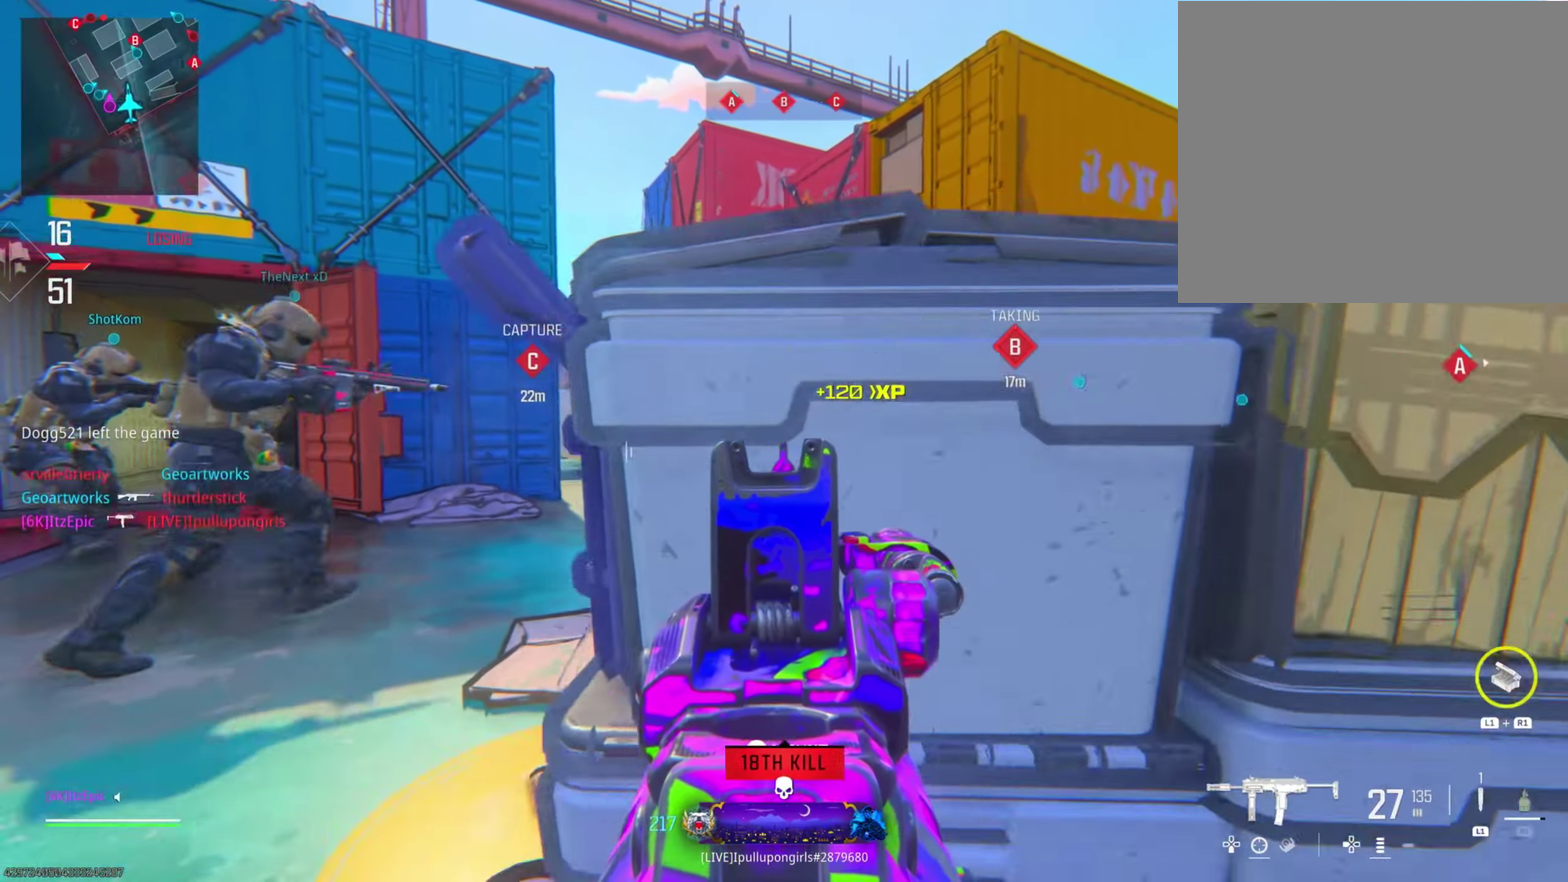
{"dt_ms": 401, "buttons": ["L2"], "left_stick": "center", "right_stick": "left", "events": [[401, "right_stick", "left"]]}
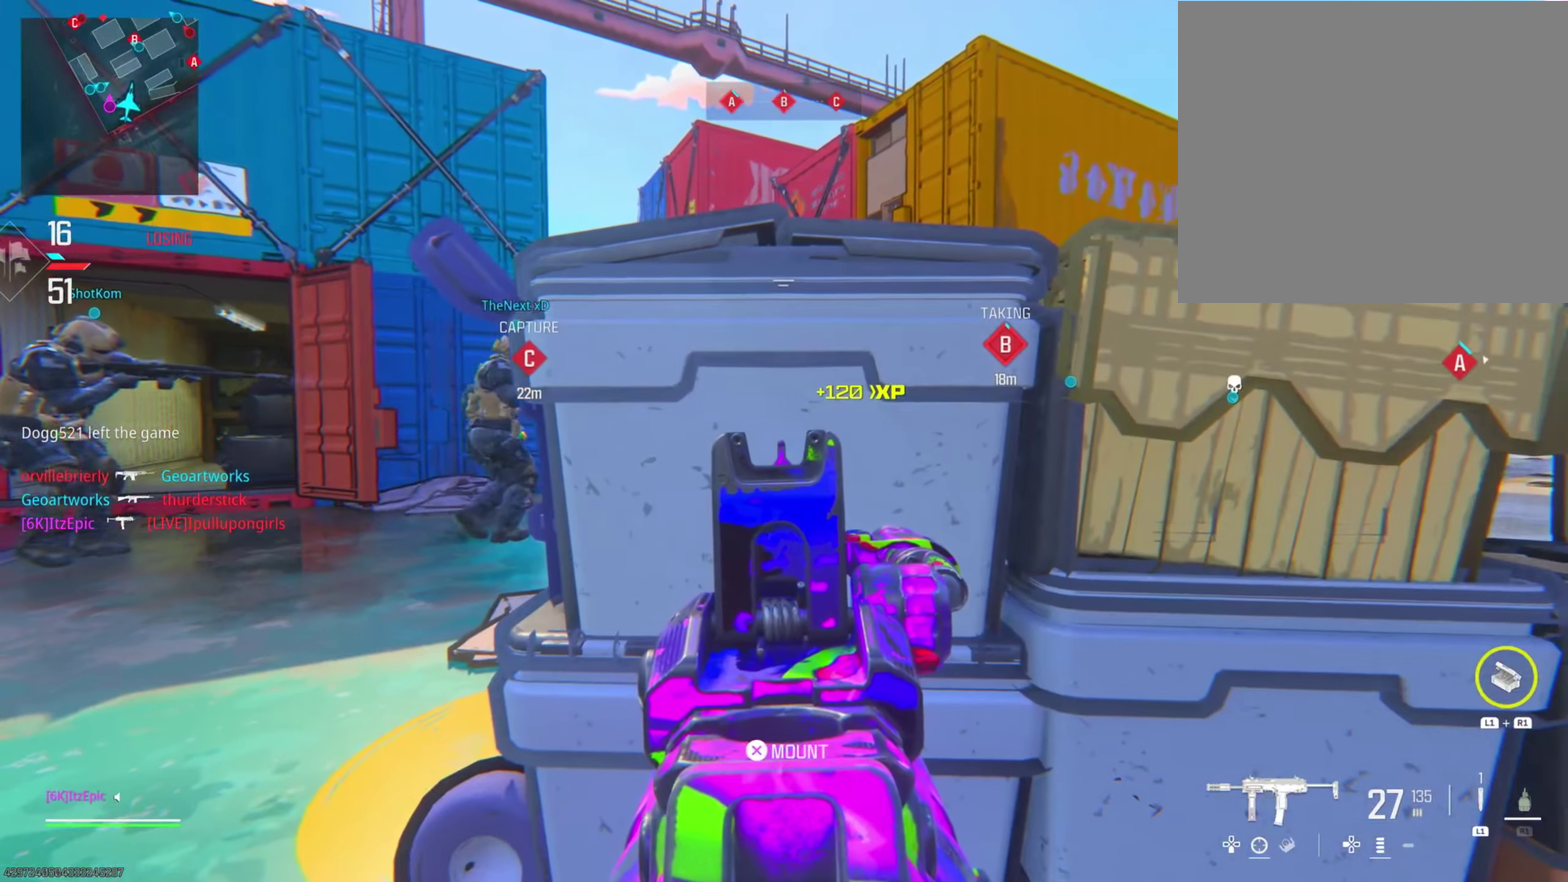
{"dt_ms": 500, "buttons": ["L2"], "left_stick": "up-right", "right_stick": "up-left"}
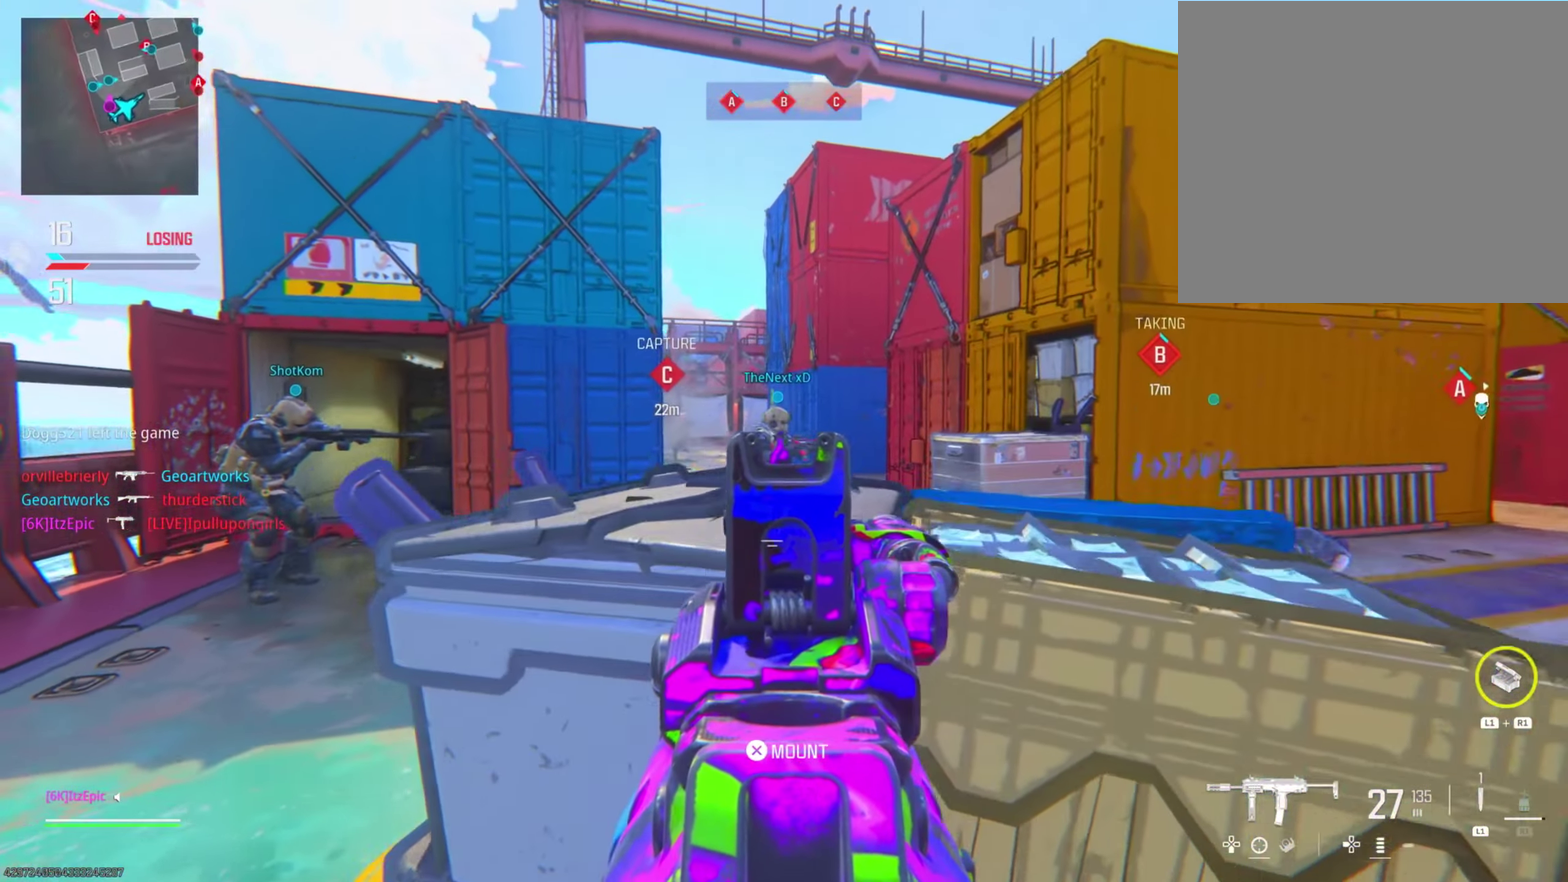
{"dt_ms": 501, "buttons": ["L2", "R2"], "left_stick": "up-left", "right_stick": "right"}
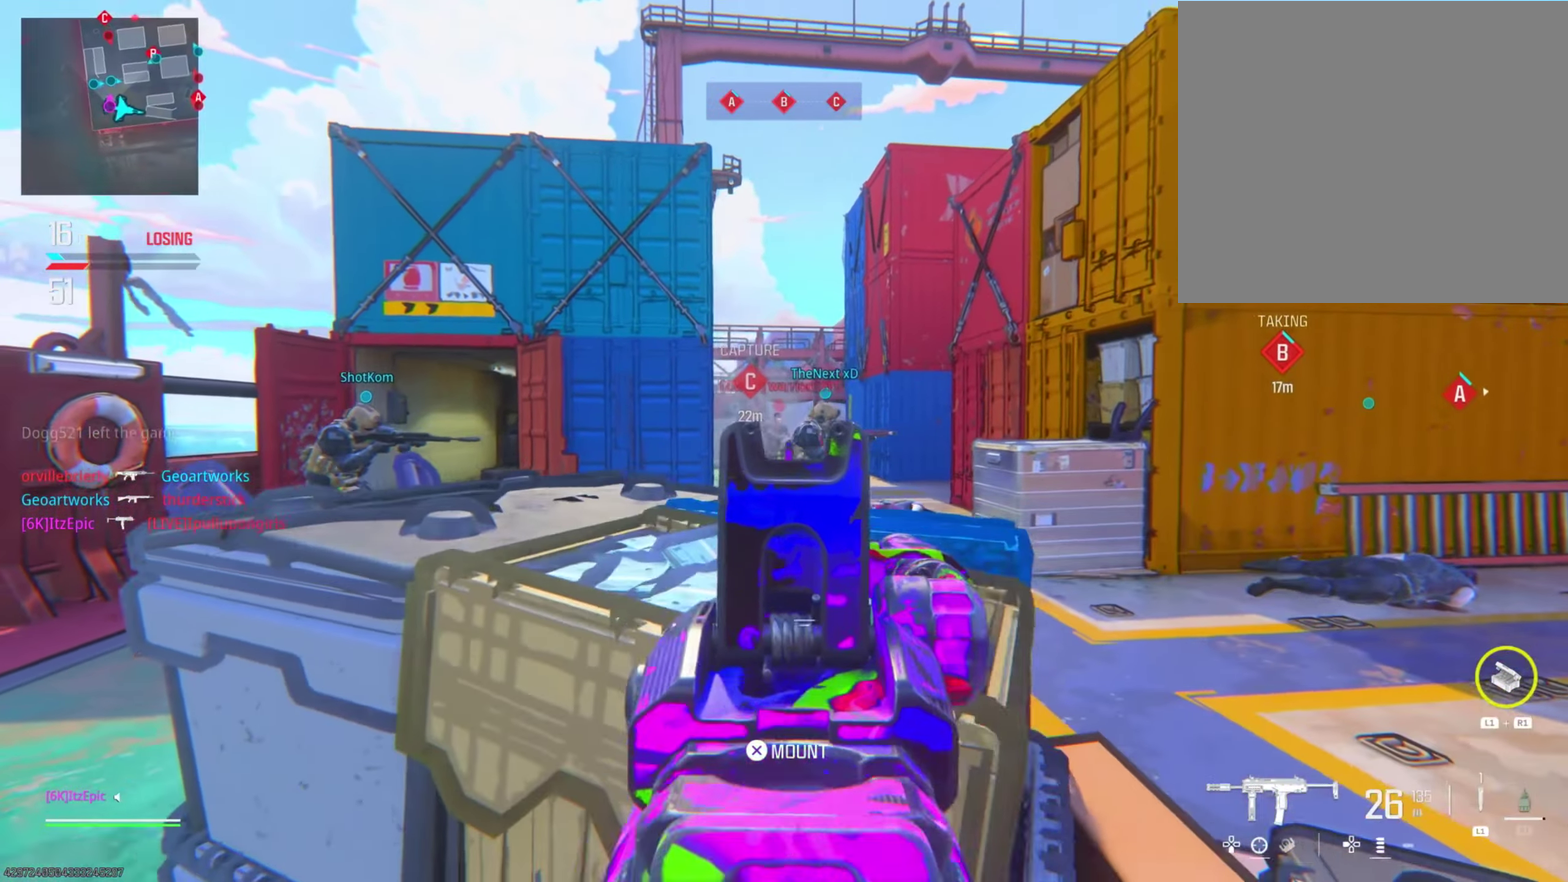
{"dt_ms": 300, "buttons": ["L2", "R2"], "left_stick": "up-left", "right_stick": "center"}